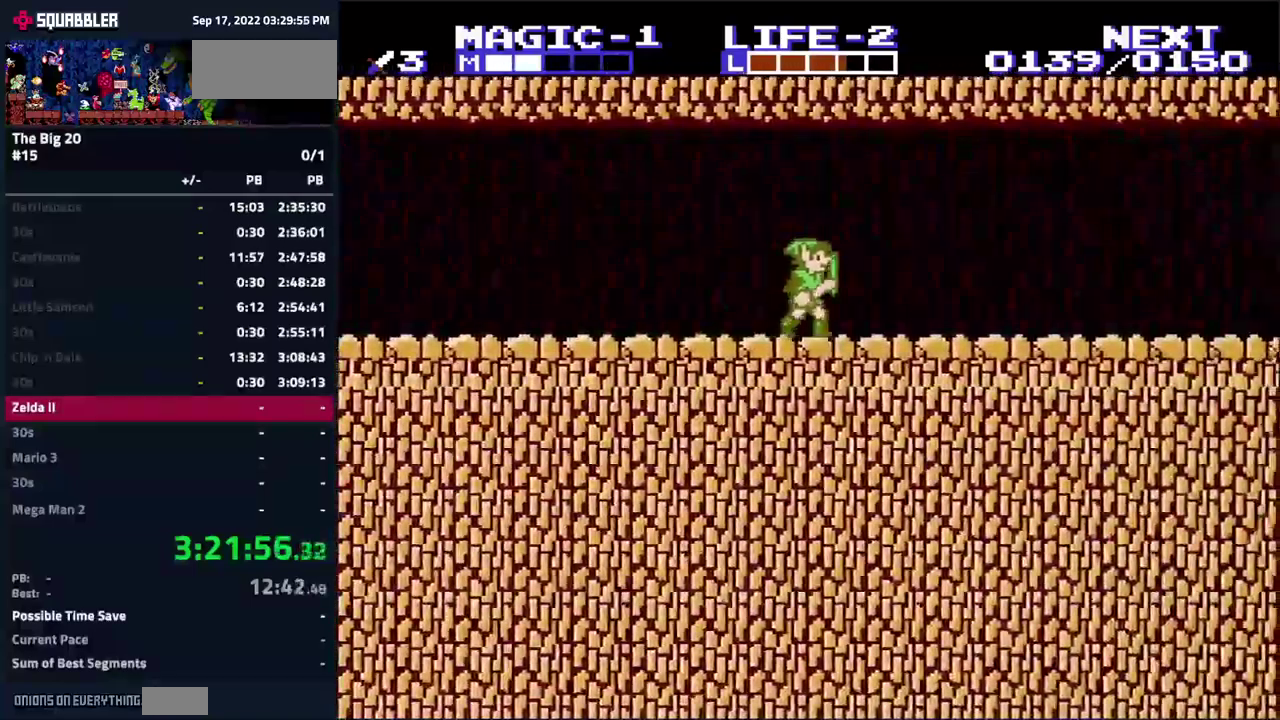
Gameplay with a controller (Nintendo layout); each line is a JSON object with the inputs held at the frame after it. "events" lists button and stick changes between this image and that frame as [ms after this image, input, new state], when the widget could be followed in between. Not read: L3 R3.
{"buttons": ["DPAD_RIGHT"], "events": []}
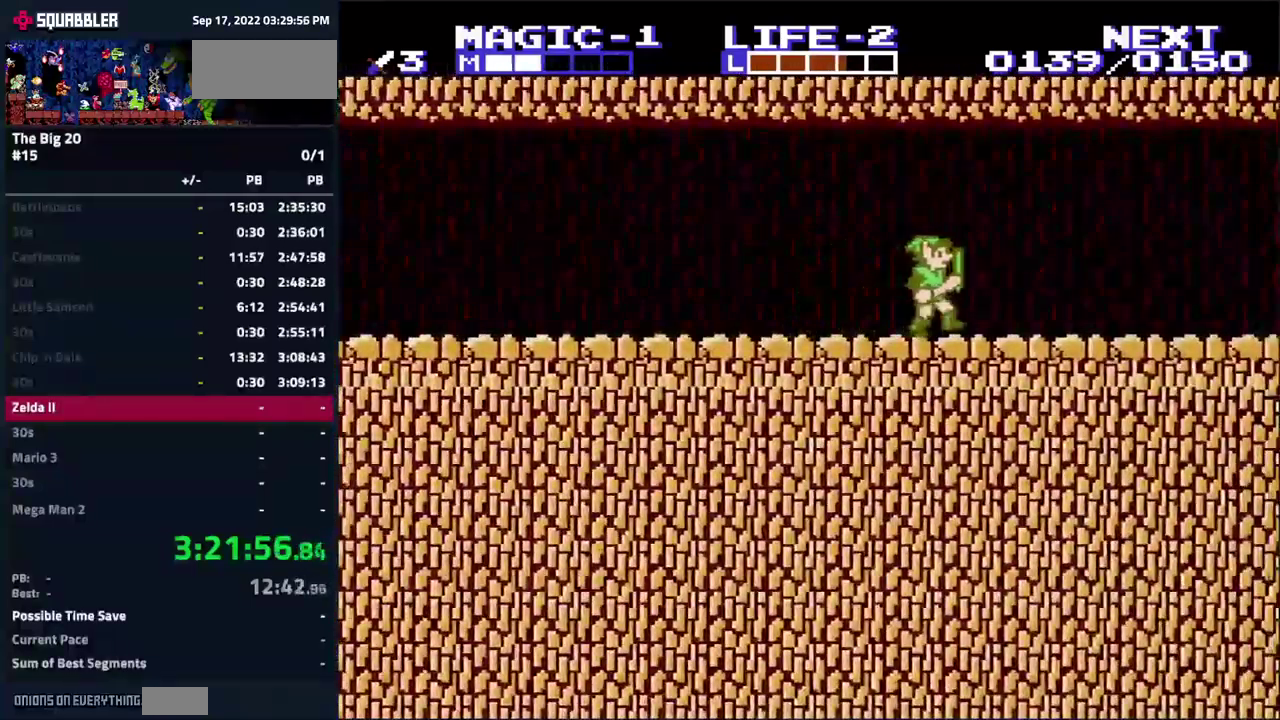
{"buttons": ["DPAD_RIGHT"], "events": []}
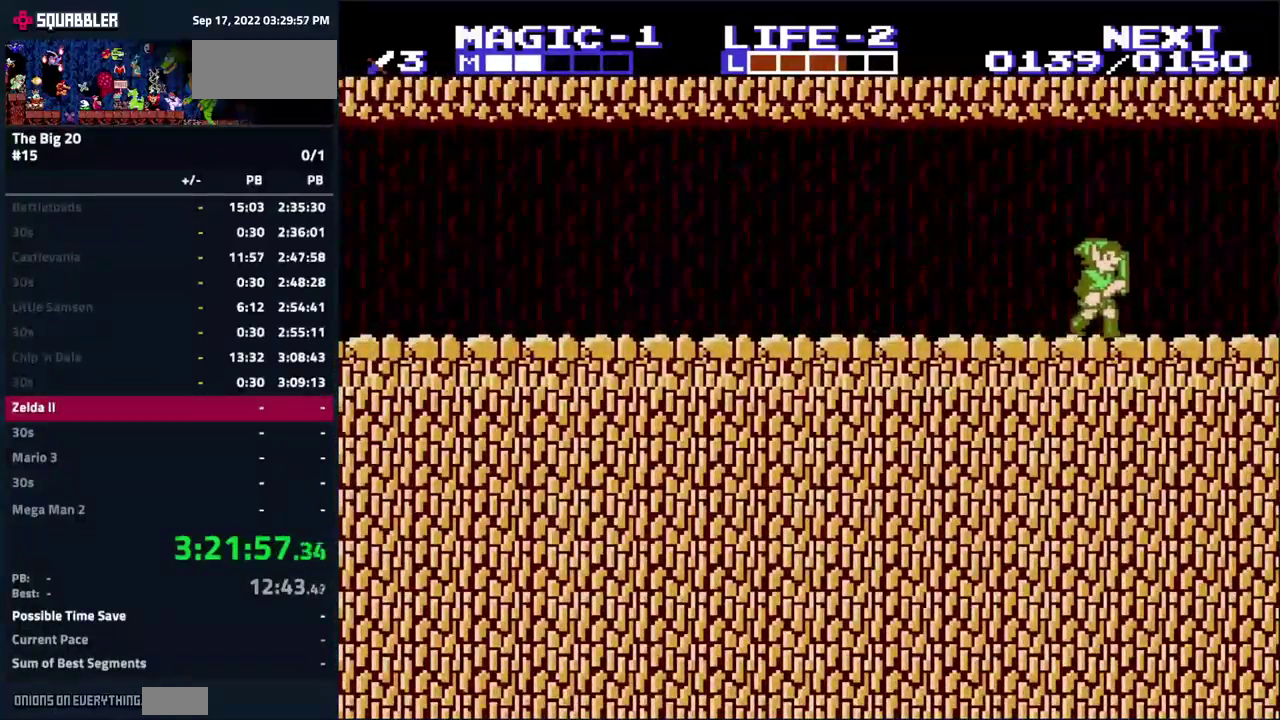
{"buttons": ["DPAD_RIGHT"], "events": []}
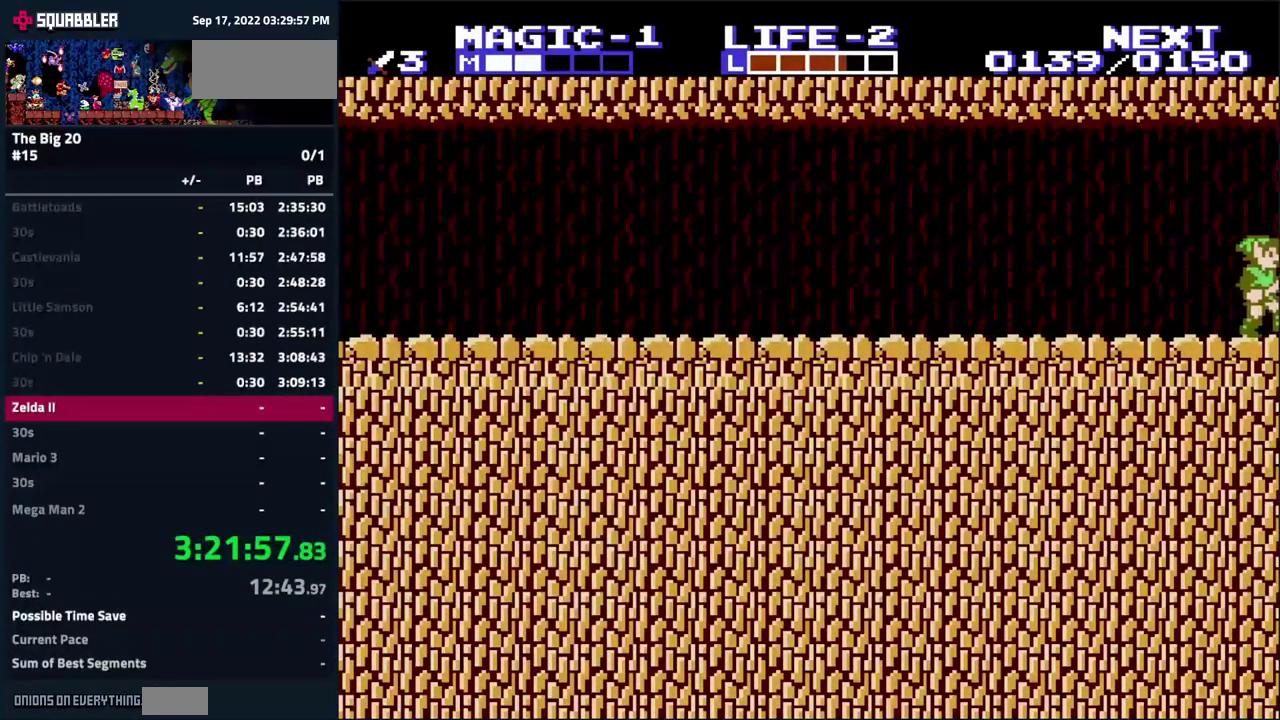
{"buttons": ["DPAD_RIGHT"], "events": []}
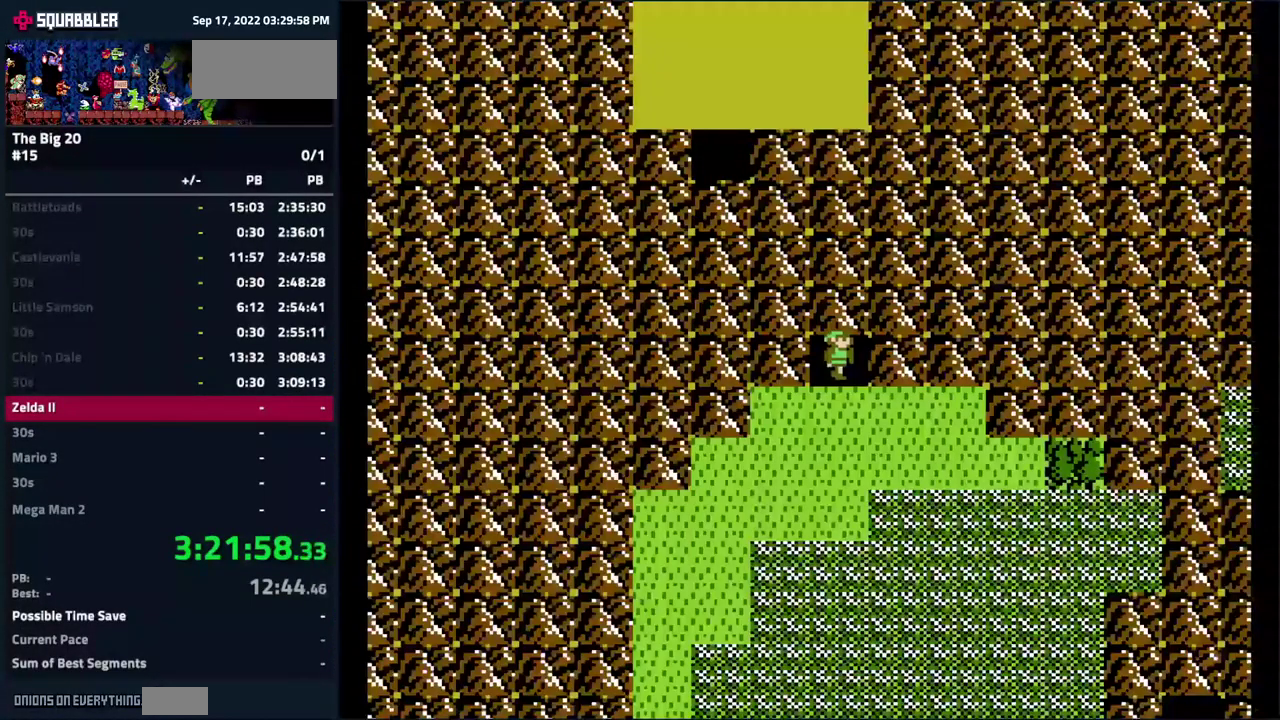
{"buttons": [], "events": [[333, "DPAD_RIGHT", "up"]]}
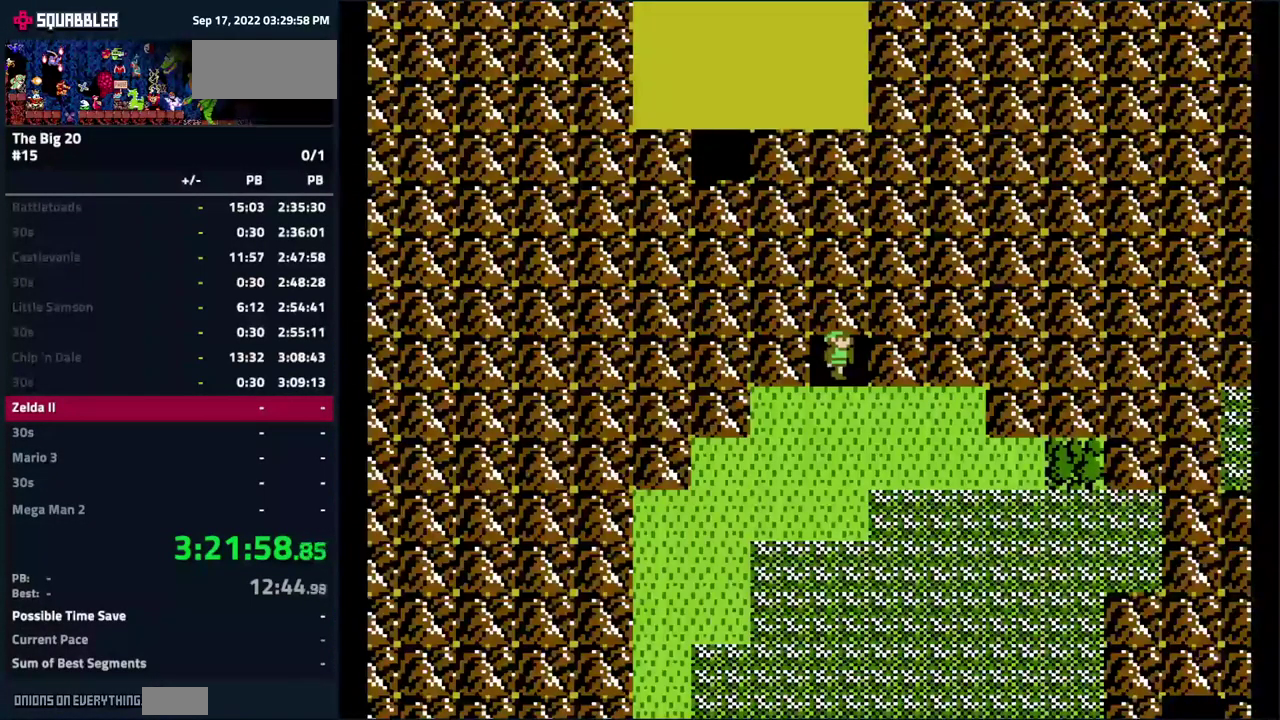
{"buttons": ["DPAD_DOWN"], "events": [[150, "DPAD_DOWN", "down"]]}
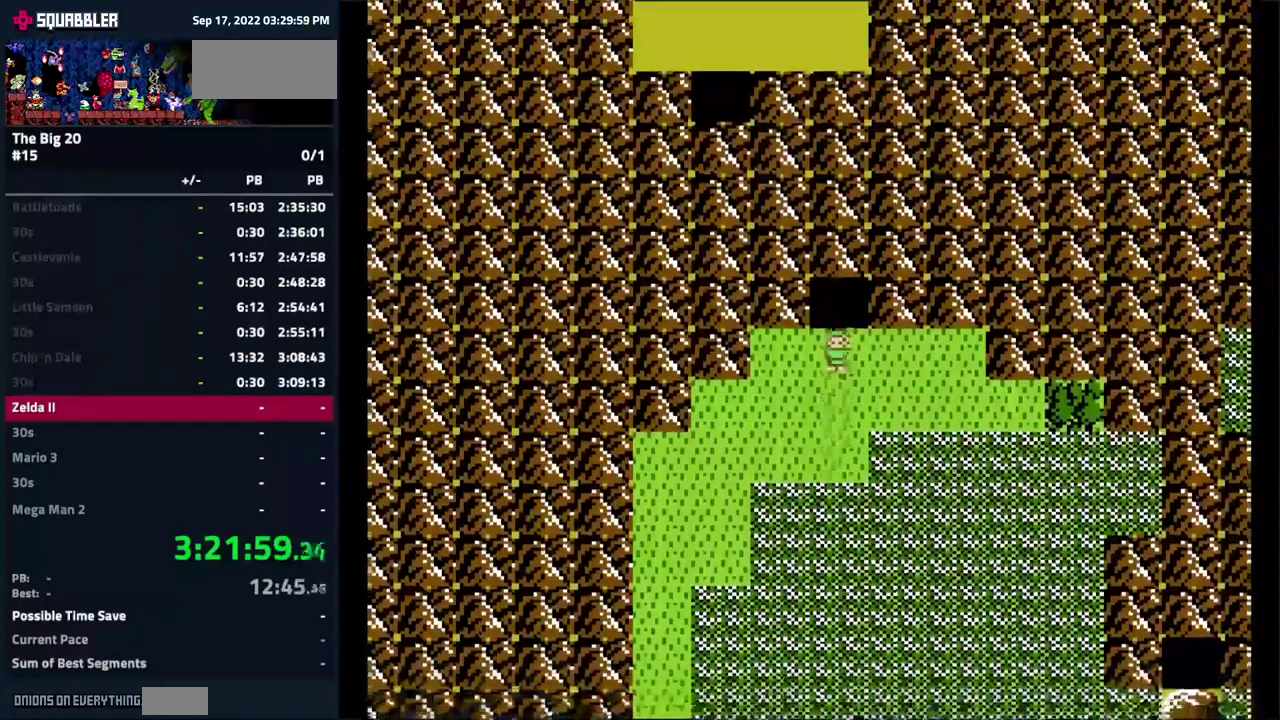
{"buttons": ["DPAD_RIGHT"], "events": [[66, "DPAD_DOWN", "up"], [483, "DPAD_RIGHT", "down"]]}
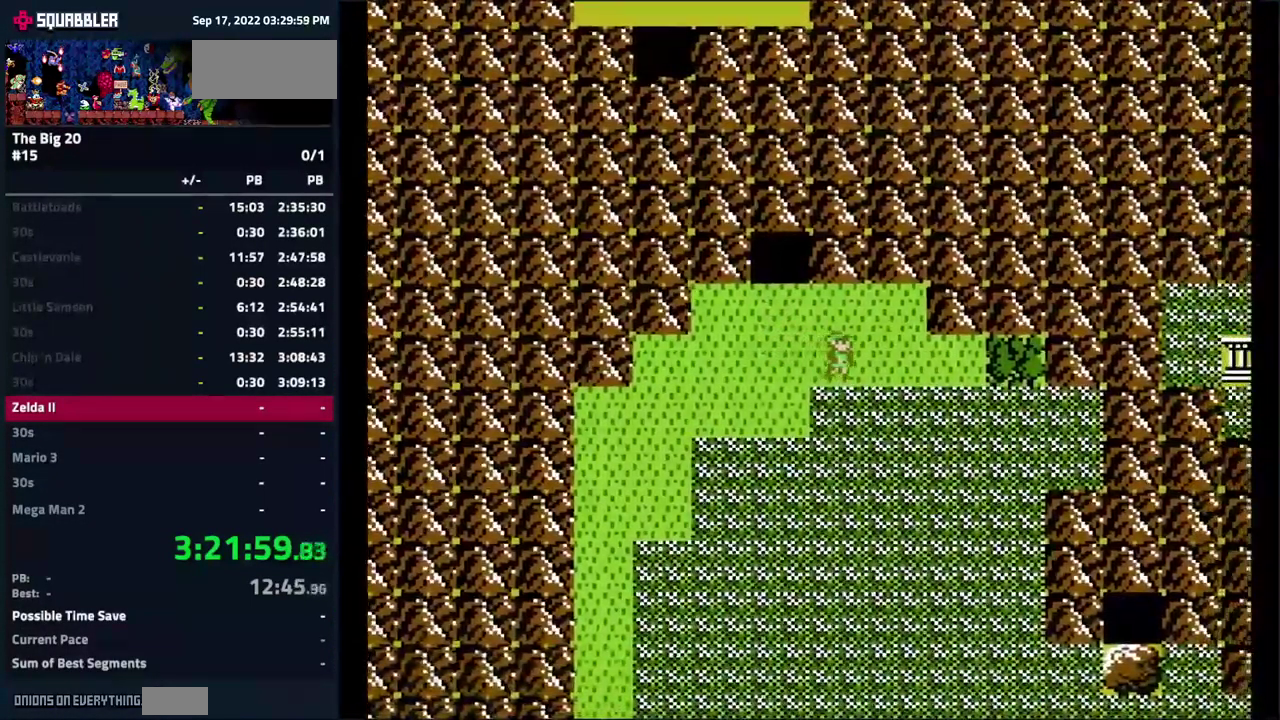
{"buttons": ["DPAD_RIGHT"], "events": []}
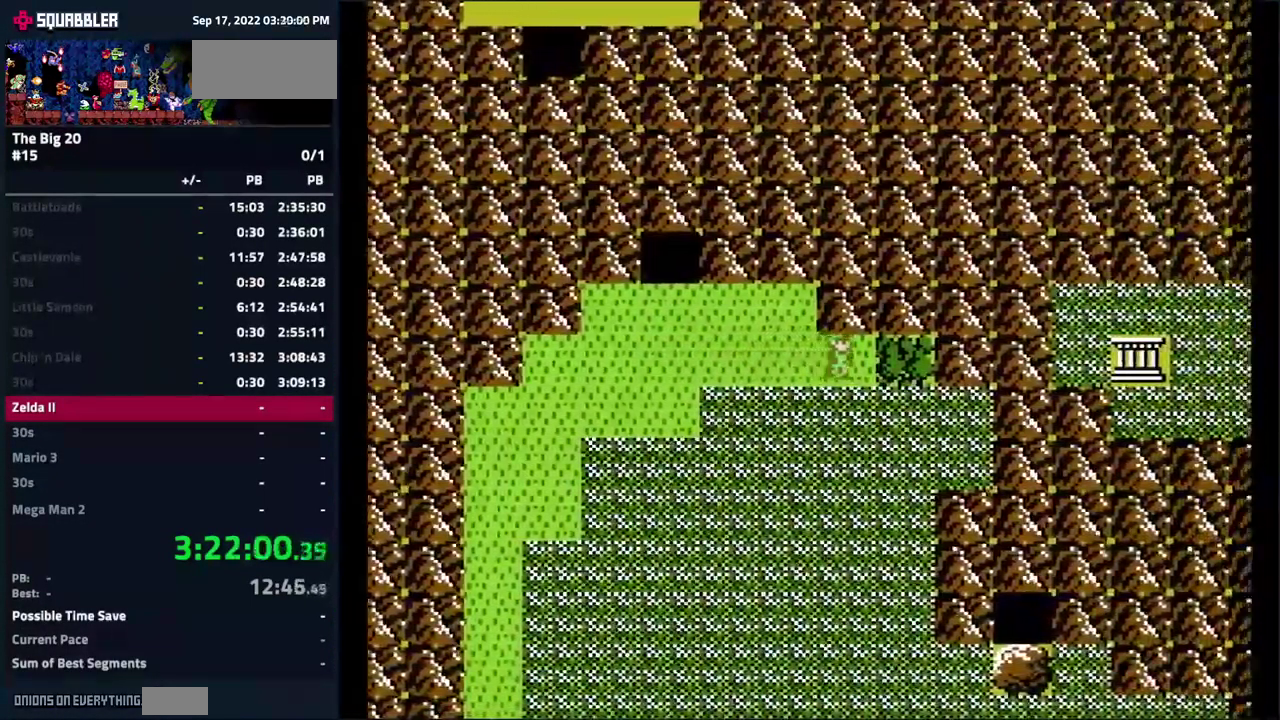
{"buttons": [], "events": [[300, "DPAD_RIGHT", "up"]]}
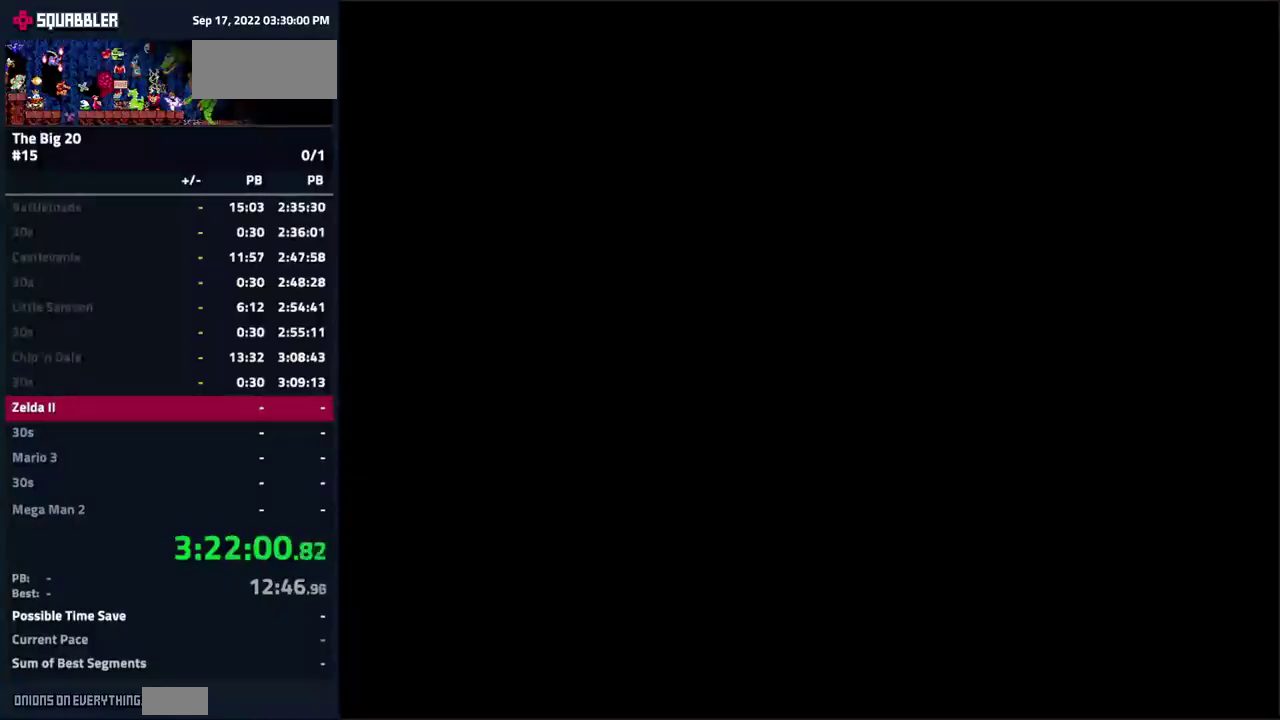
{"buttons": ["DPAD_RIGHT"], "events": [[250, "DPAD_RIGHT", "down"]]}
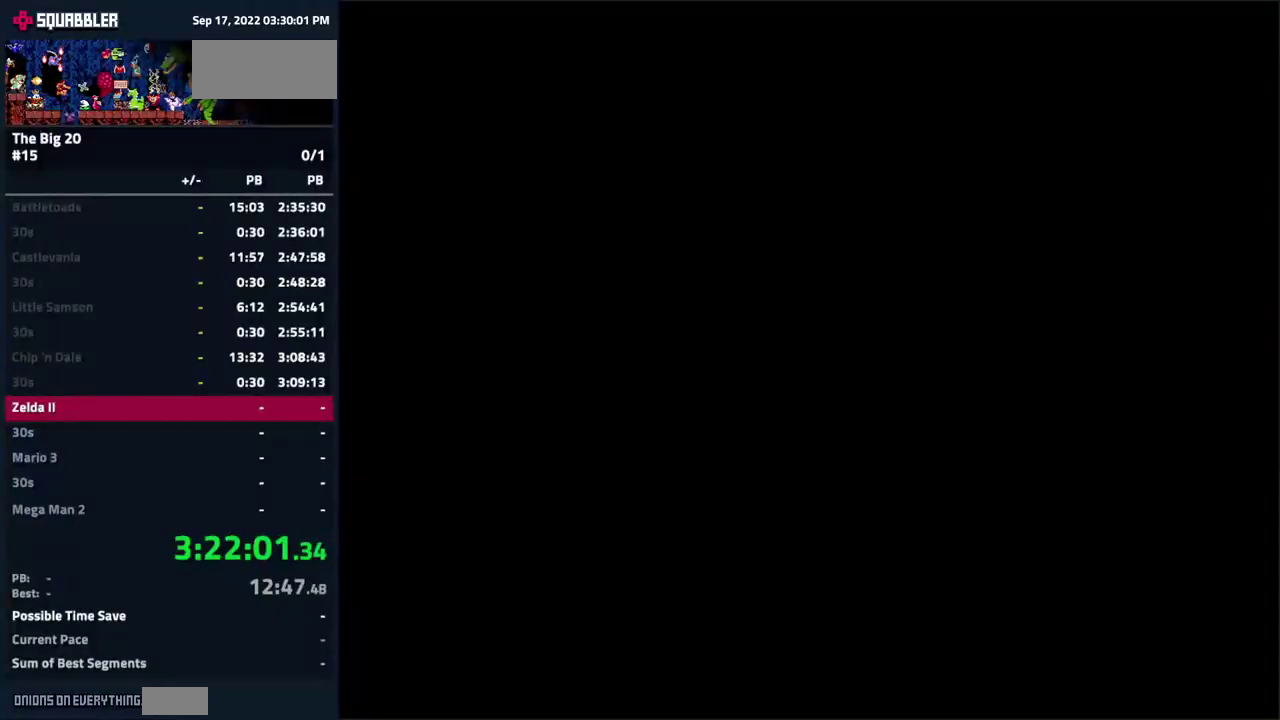
{"buttons": ["DPAD_RIGHT"], "events": []}
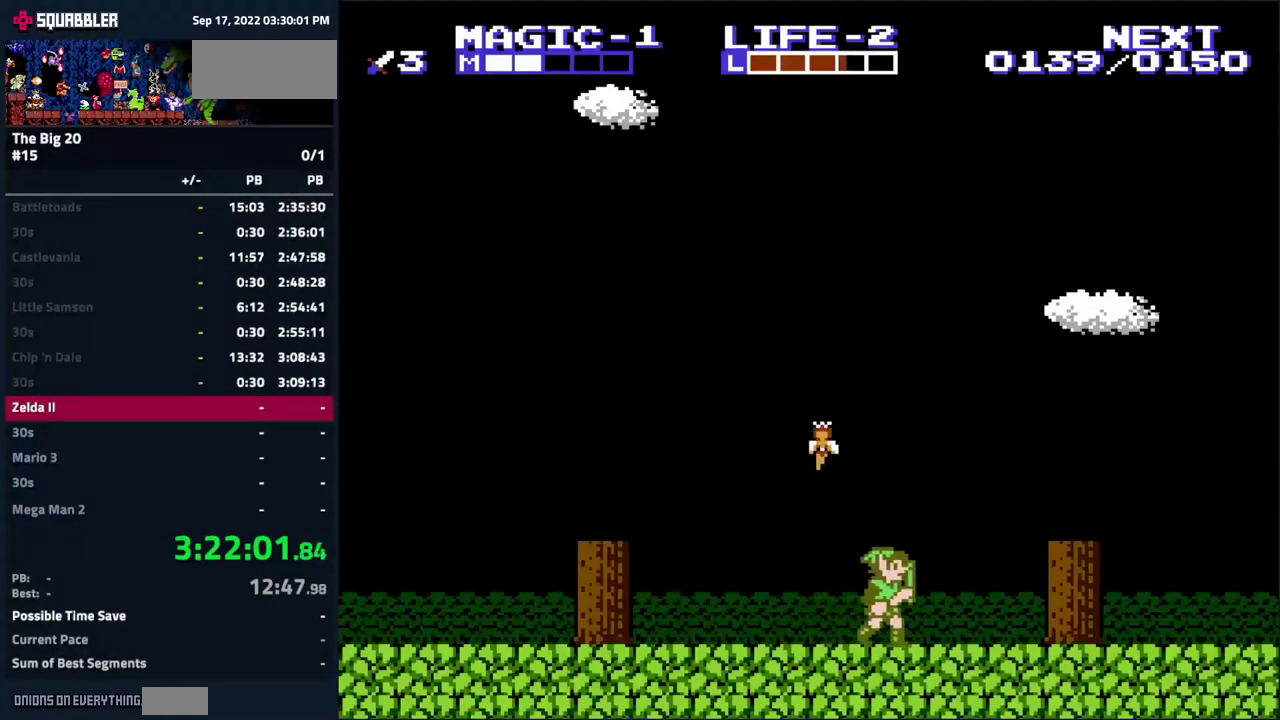
{"buttons": ["DPAD_LEFT"], "events": [[67, "A", "down"], [267, "A", "up"], [367, "DPAD_RIGHT", "up"], [483, "DPAD_LEFT", "down"]]}
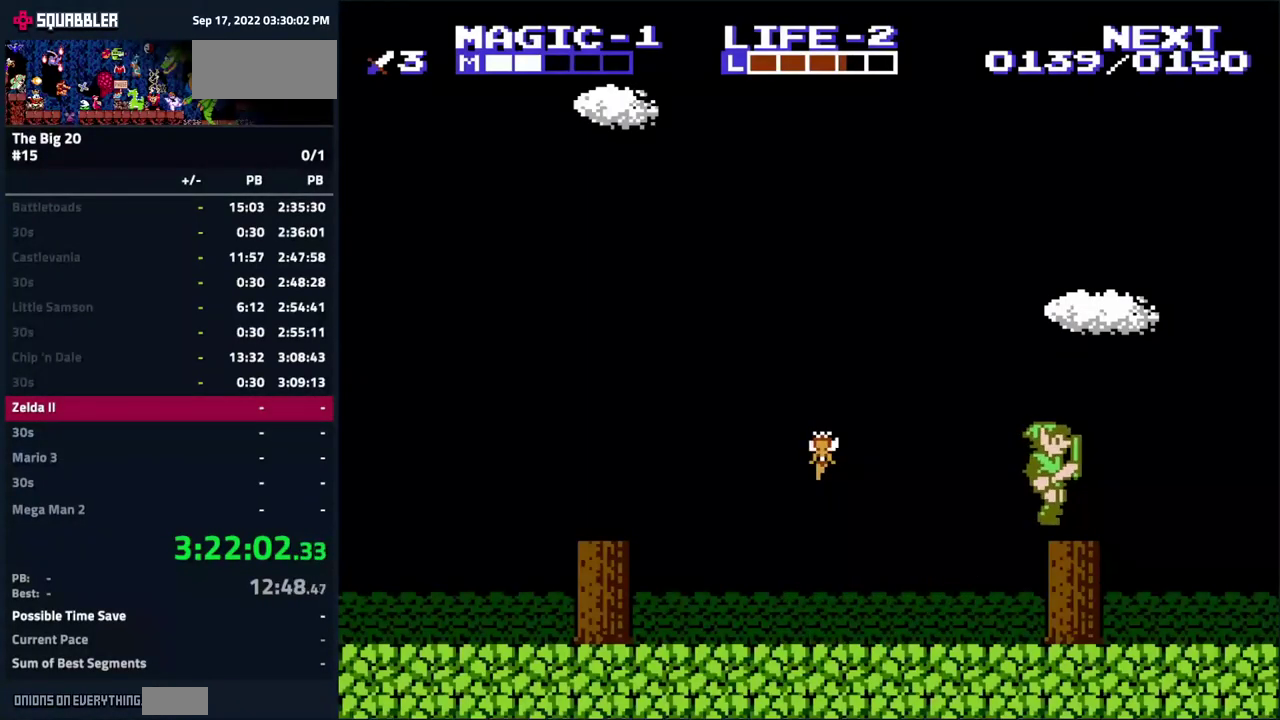
{"buttons": ["A", "DPAD_LEFT"], "events": [[467, "A", "down"]]}
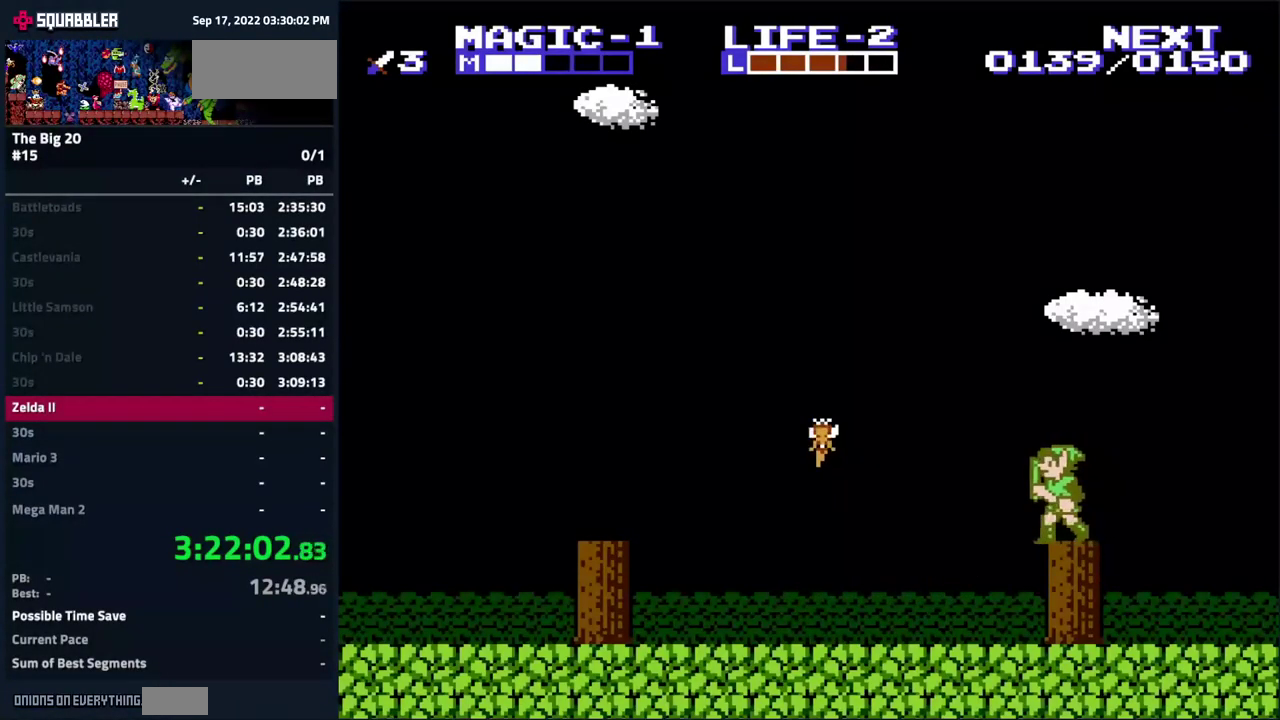
{"buttons": ["A", "DPAD_LEFT"], "events": []}
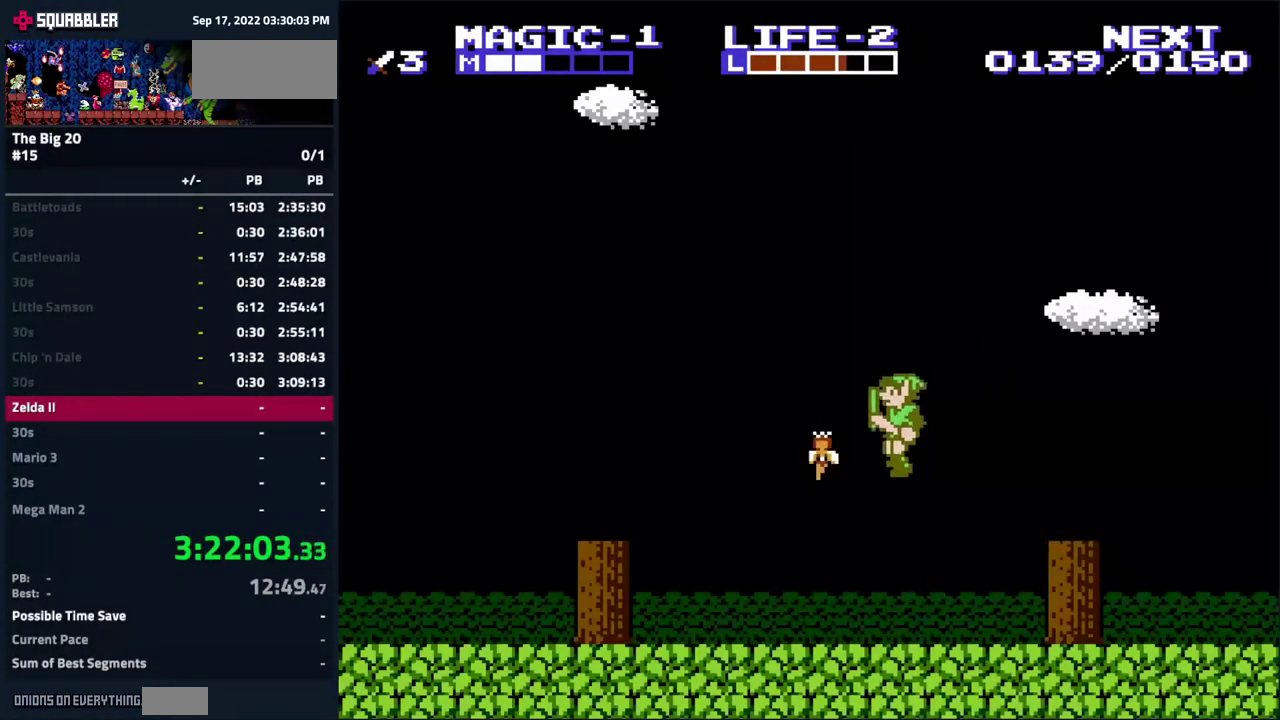
{"buttons": ["A", "DPAD_LEFT"], "events": [[200, "A", "up"], [350, "A", "down"]]}
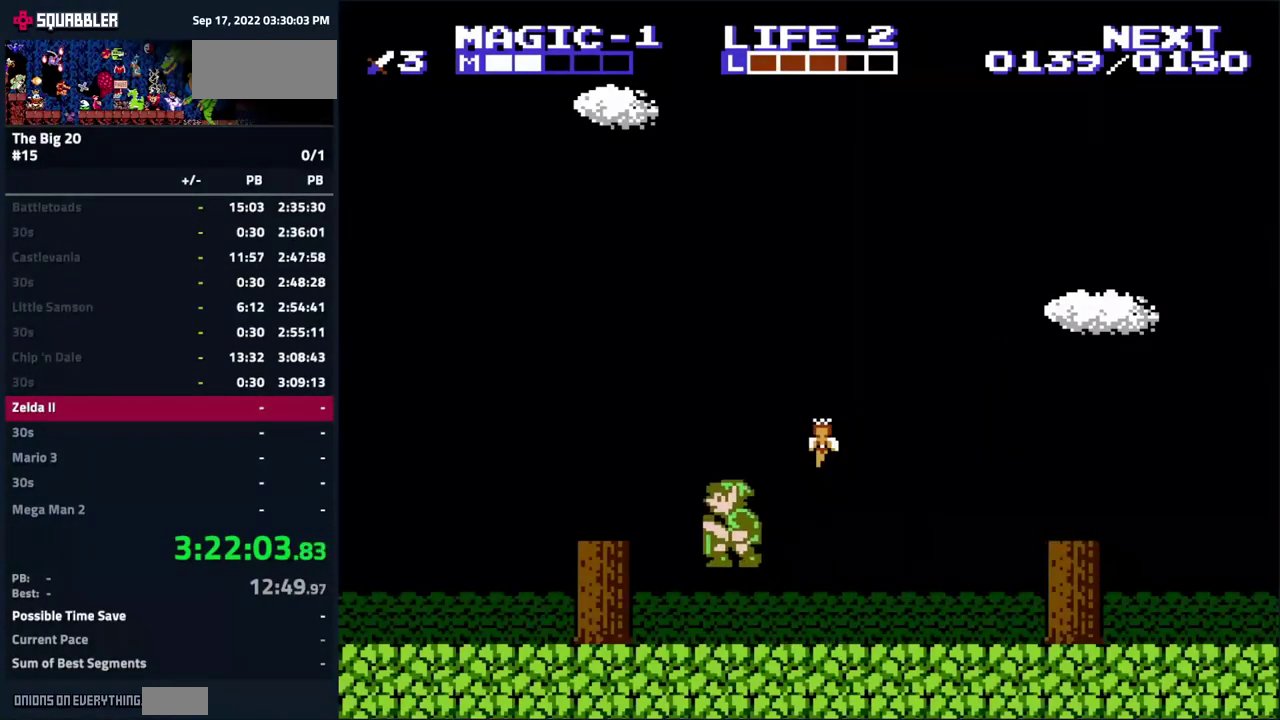
{"buttons": ["DPAD_RIGHT"], "events": [[83, "A", "up"], [183, "DPAD_LEFT", "up"], [417, "DPAD_RIGHT", "down"]]}
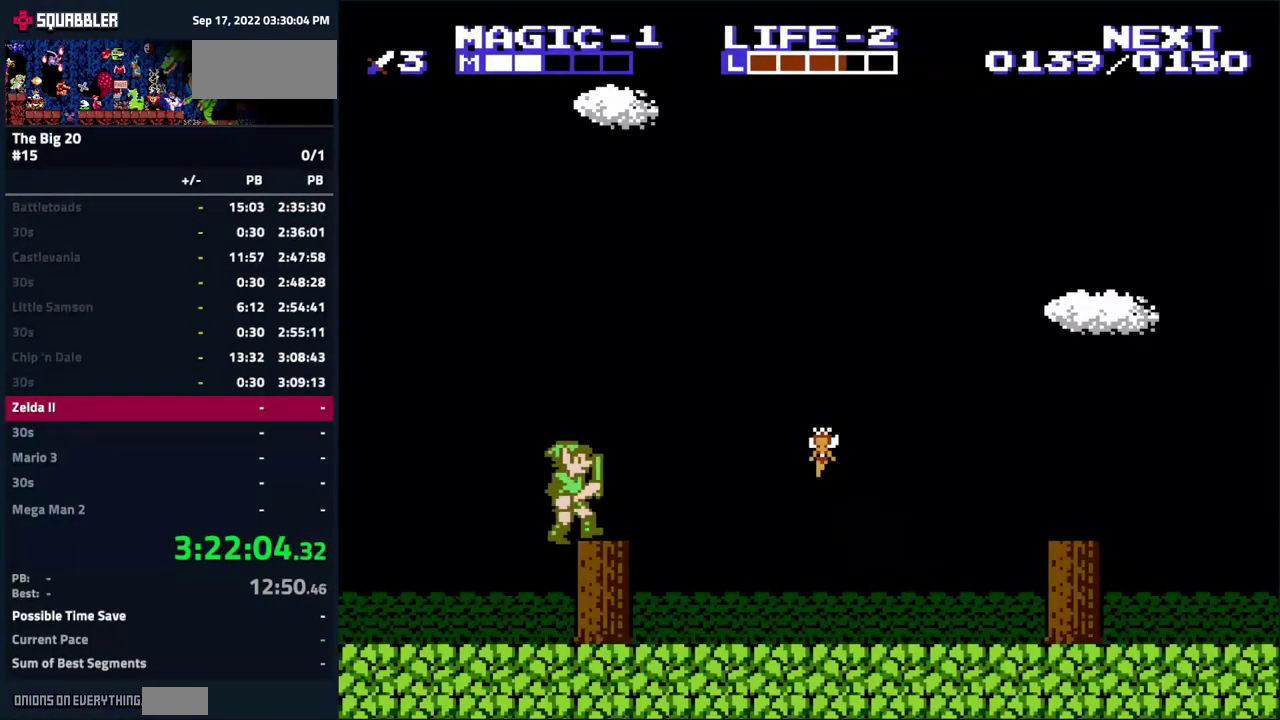
{"buttons": ["DPAD_RIGHT"], "events": []}
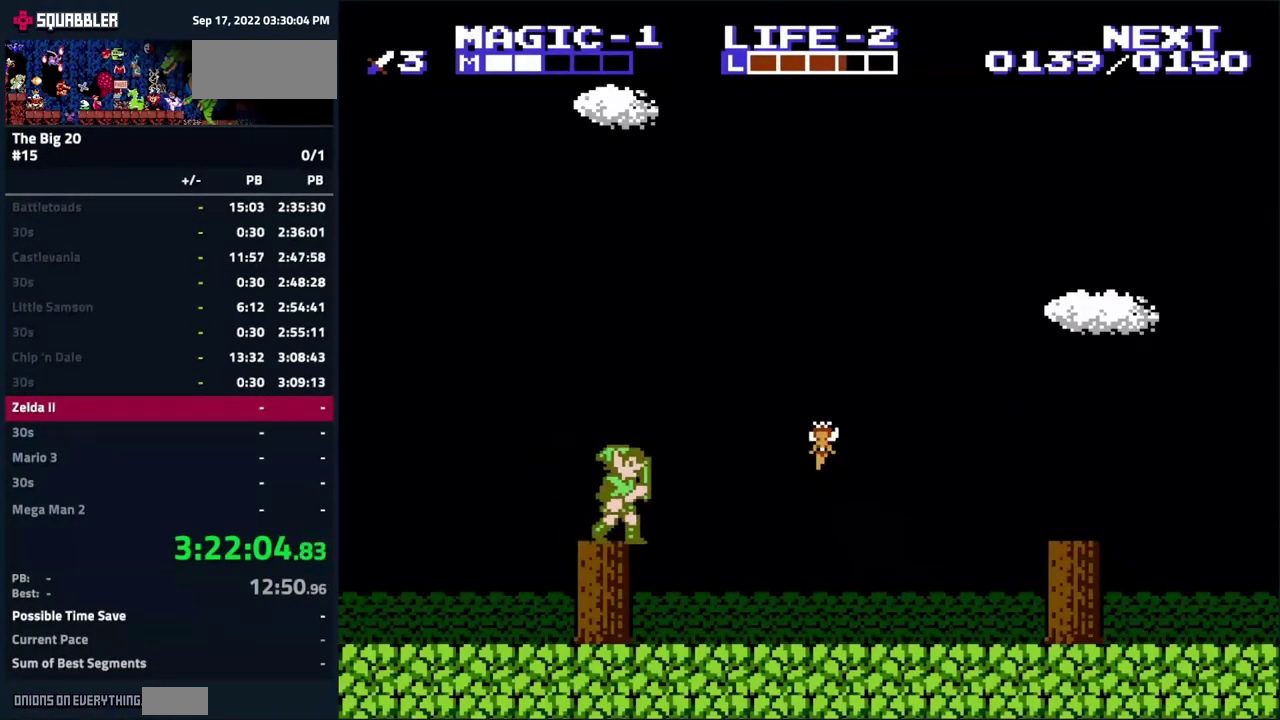
{"buttons": [], "events": [[17, "A", "down"], [450, "A", "up"], [450, "DPAD_RIGHT", "up"]]}
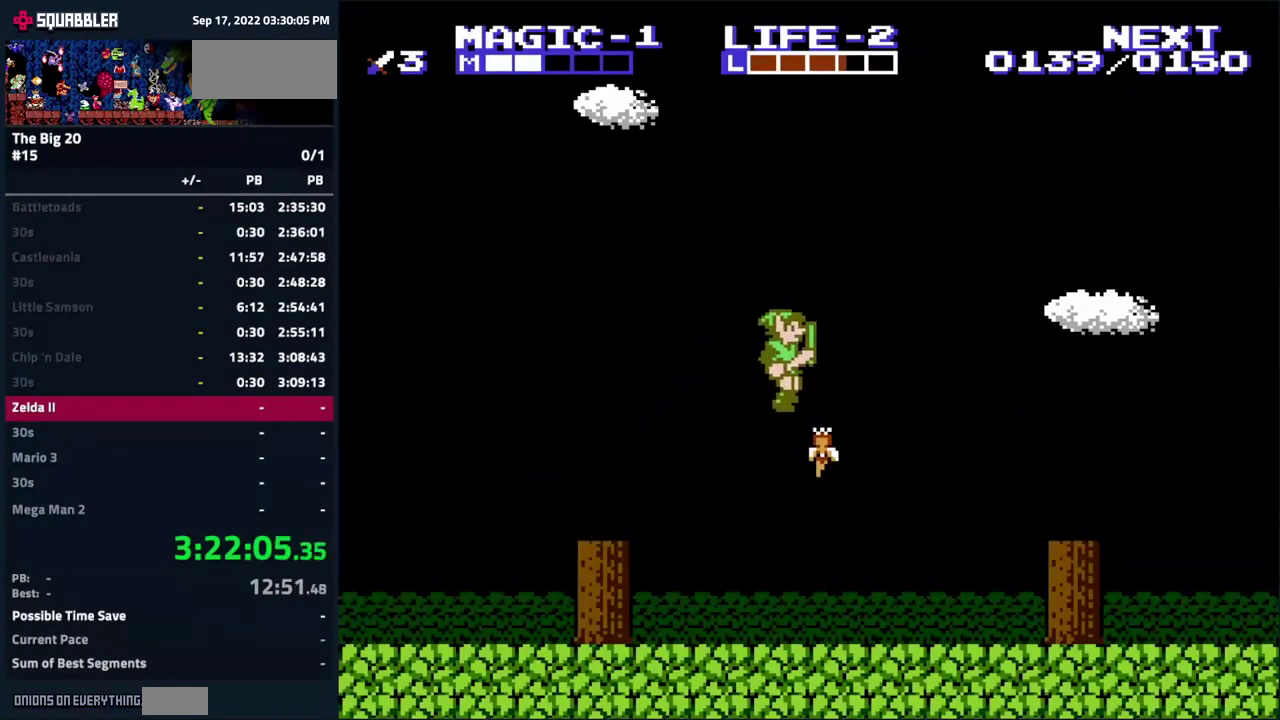
{"buttons": [], "events": []}
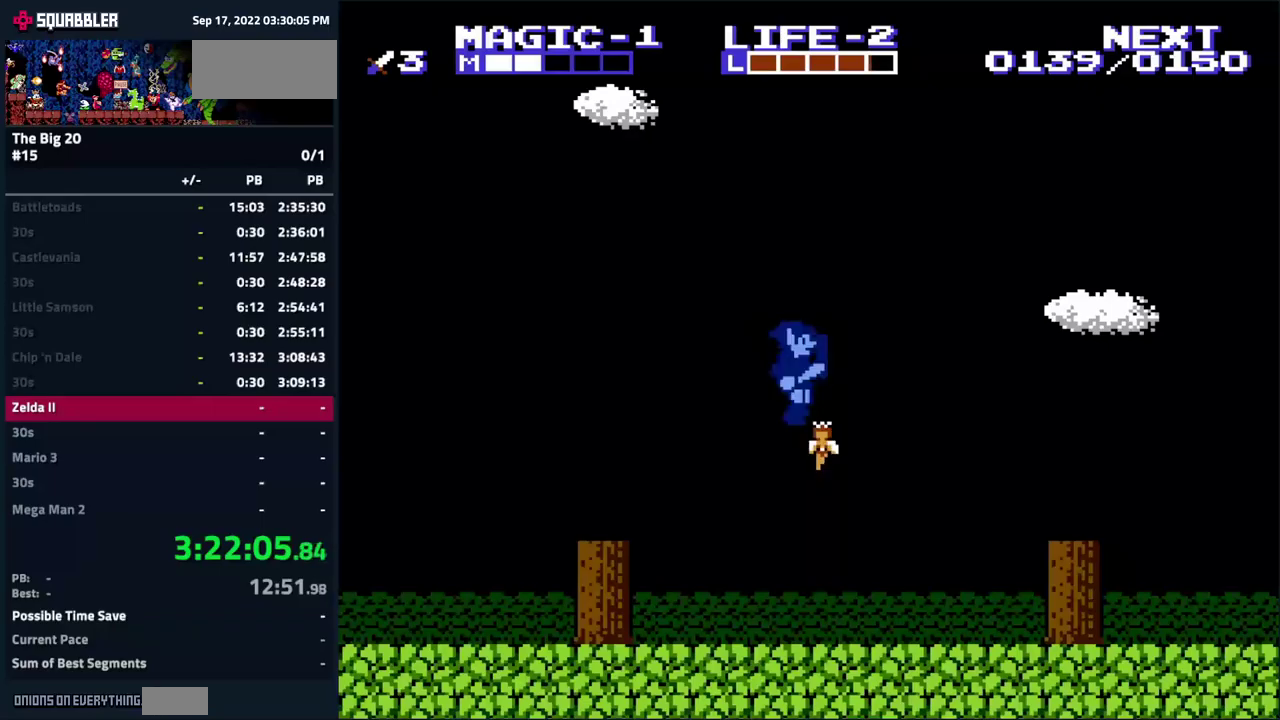
{"buttons": [], "events": []}
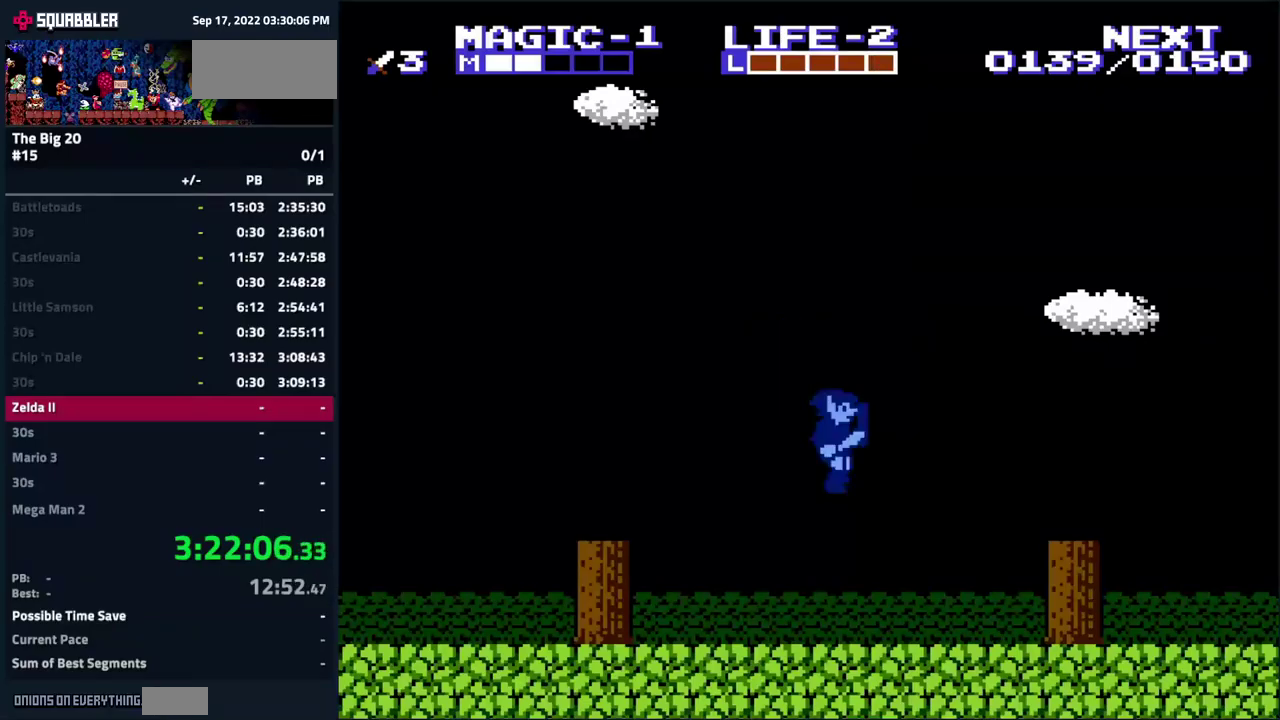
{"buttons": ["A", "DPAD_RIGHT"], "events": [[134, "DPAD_RIGHT", "down"], [334, "A", "down"]]}
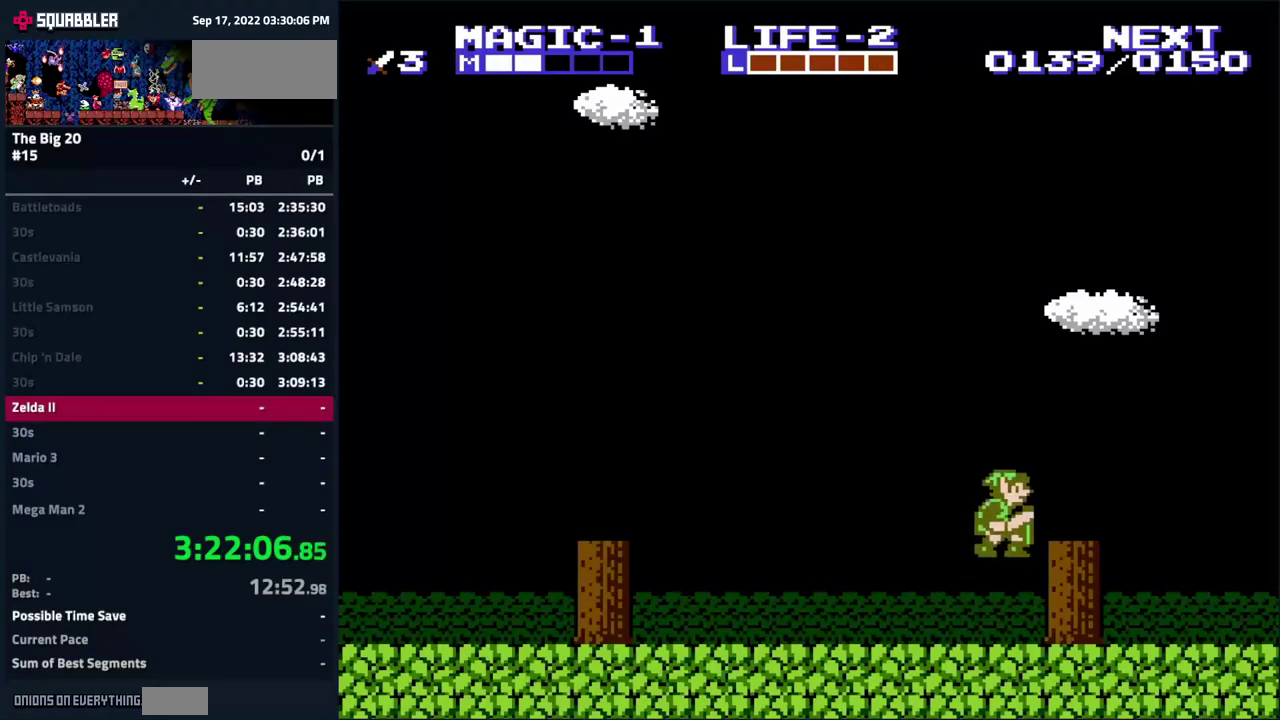
{"buttons": ["DPAD_RIGHT"], "events": [[84, "A", "up"]]}
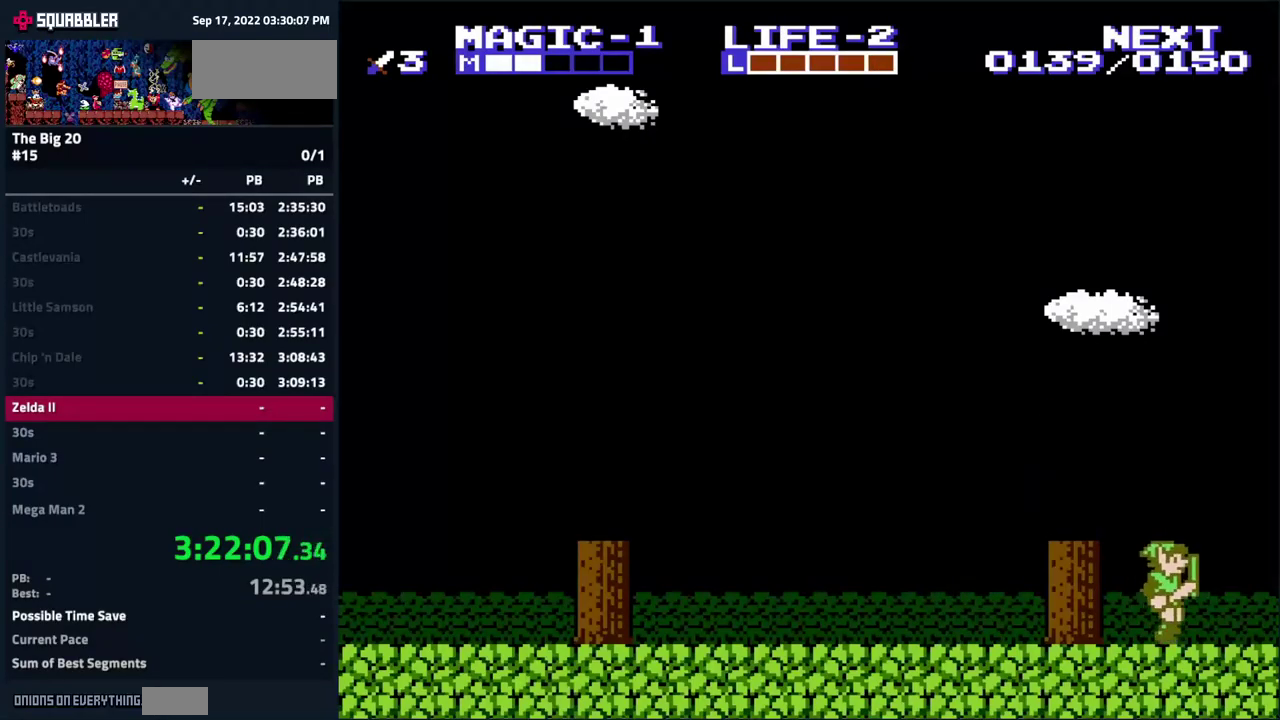
{"buttons": ["DPAD_DOWN"], "events": [[384, "DPAD_RIGHT", "up"], [467, "DPAD_DOWN", "down"]]}
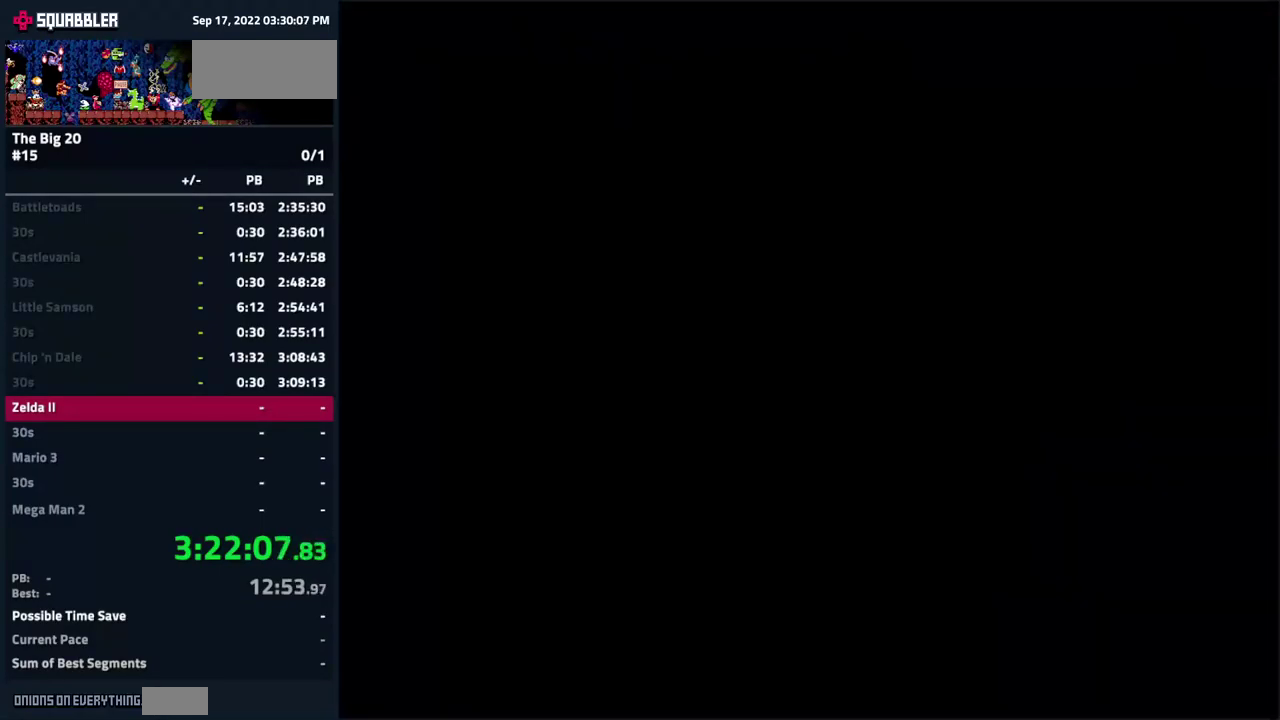
{"buttons": ["DPAD_DOWN"], "events": []}